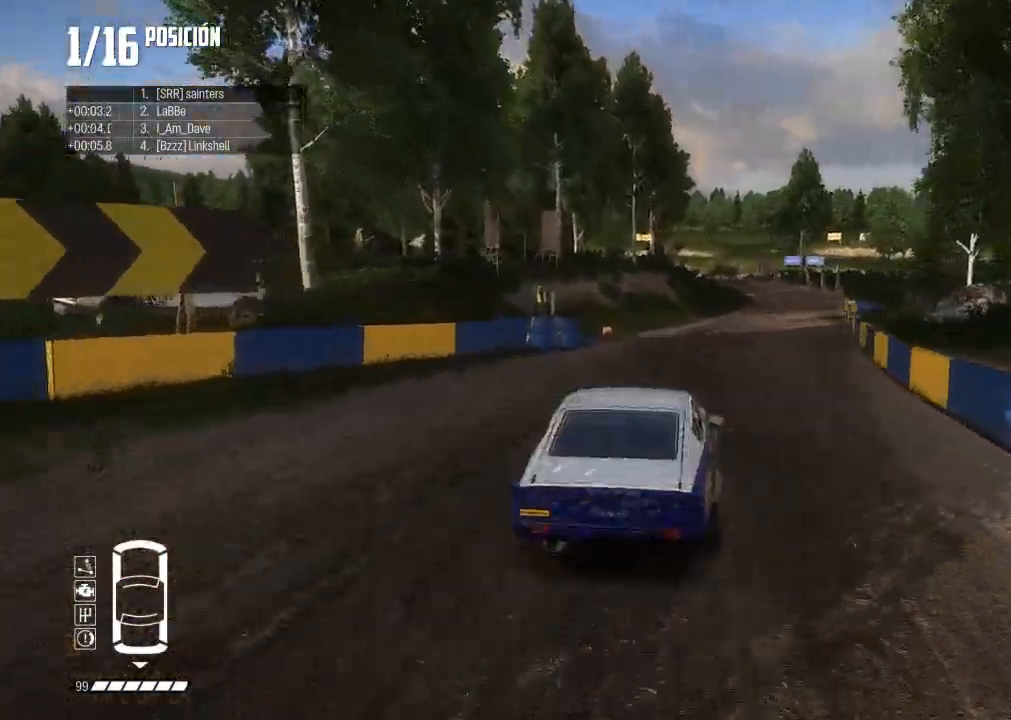
Gameplay with a controller (Xbox layout); each line is a JSON object with the inputs held at the frame after it. "events" lists button and stick changes between this image and that frame as [ms after this image, input, new state], when the widget could be followed in between. Not read: L2 L3.
{"buttons": ["R2"], "left_stick": "right", "right_stick": "center", "events": [[50, "left_stick", "center"], [150, "left_stick", "right"], [184, "R3", "down"], [284, "R3", "up"], [301, "left_stick", "center"], [384, "left_stick", "right"]]}
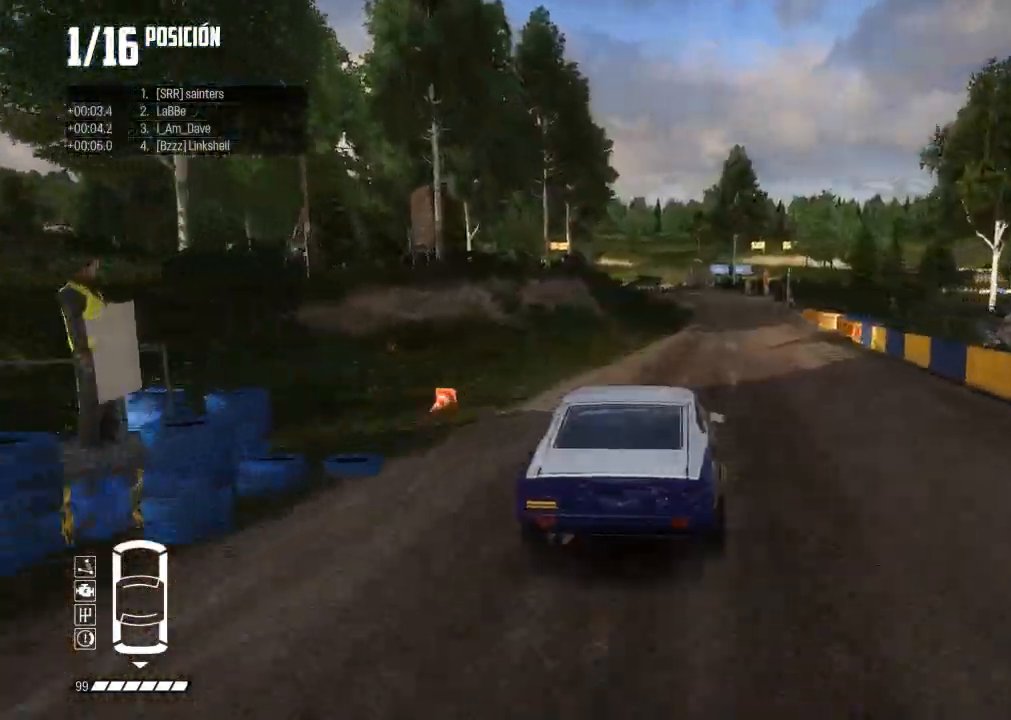
{"buttons": ["R2"], "left_stick": "right", "right_stick": "center", "events": [[66, "left_stick", "center"], [167, "left_stick", "right"], [317, "left_stick", "center"], [433, "left_stick", "right"]]}
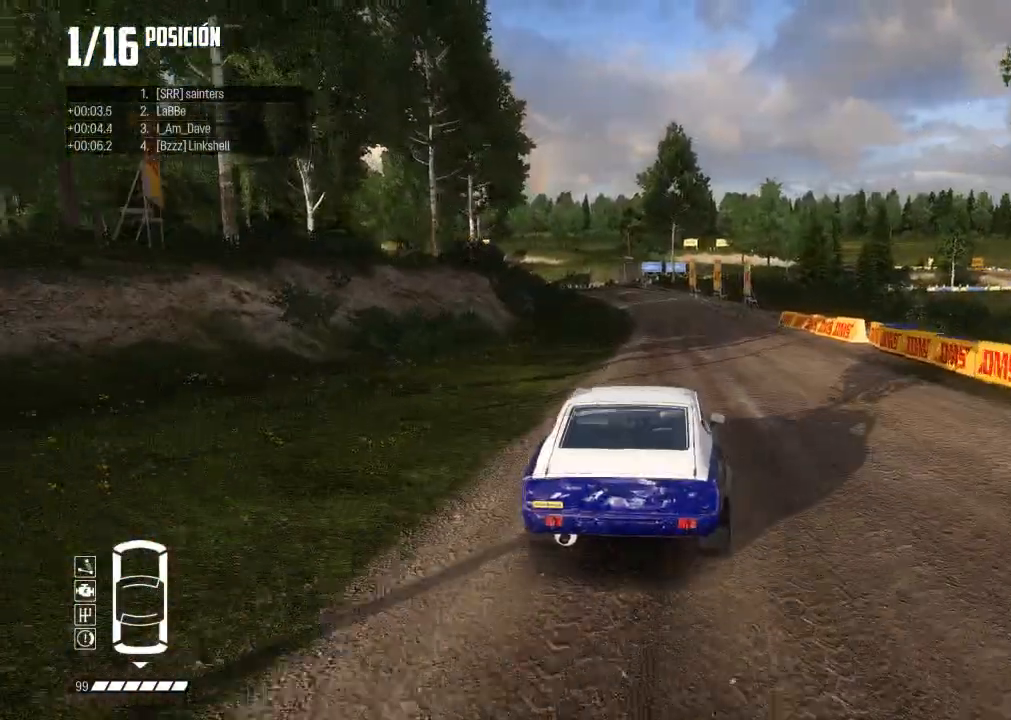
{"buttons": ["R2"], "left_stick": "center", "right_stick": "center", "events": [[84, "left_stick", "center"]]}
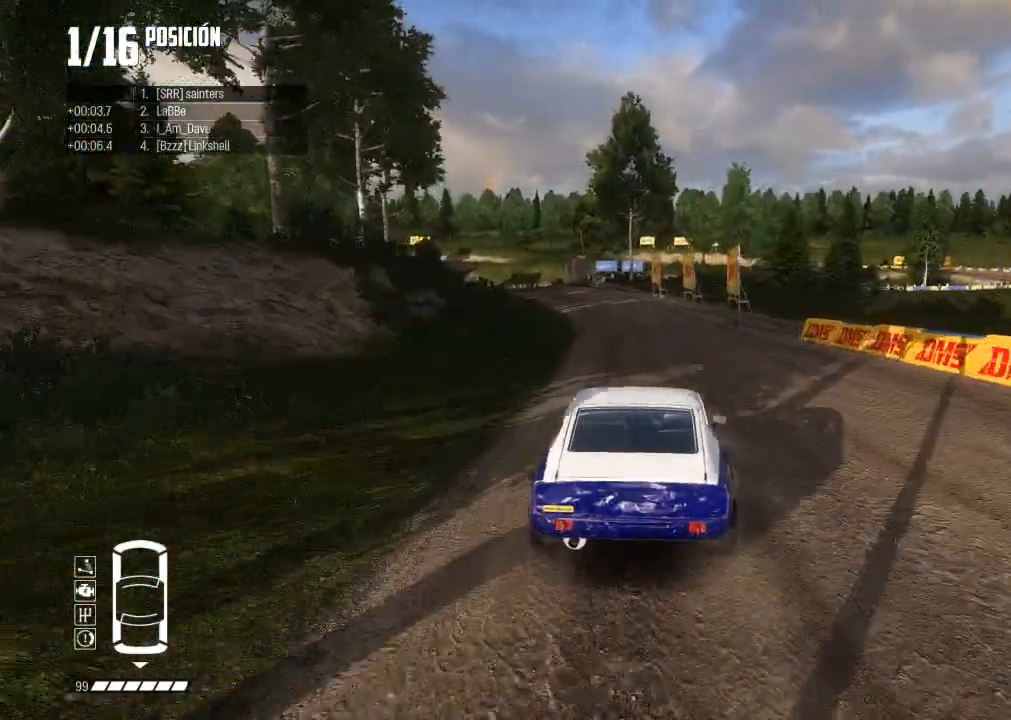
{"buttons": ["R2"], "left_stick": "left", "right_stick": "up", "events": [[50, "left_stick", "left"], [217, "left_stick", "center"], [383, "left_stick", "left"], [500, "right_stick", "up"]]}
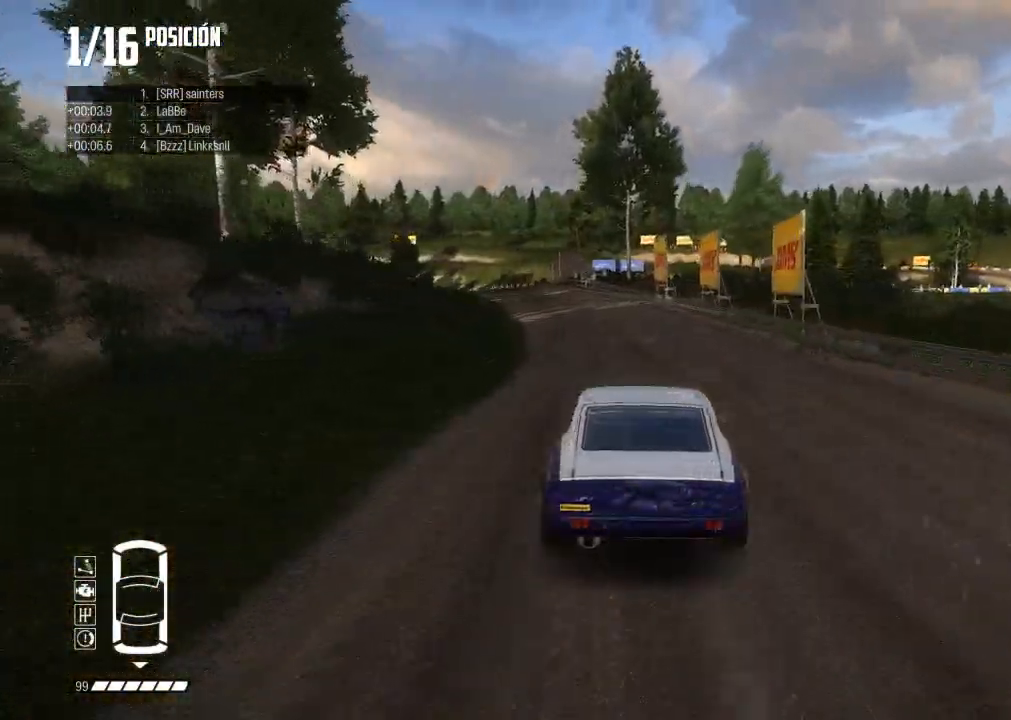
{"buttons": ["R2"], "left_stick": "left", "right_stick": "center", "events": [[17, "R1", "down"], [84, "R1", "up"], [100, "right_stick", "center"], [217, "left_stick", "center"], [284, "left_stick", "left"]]}
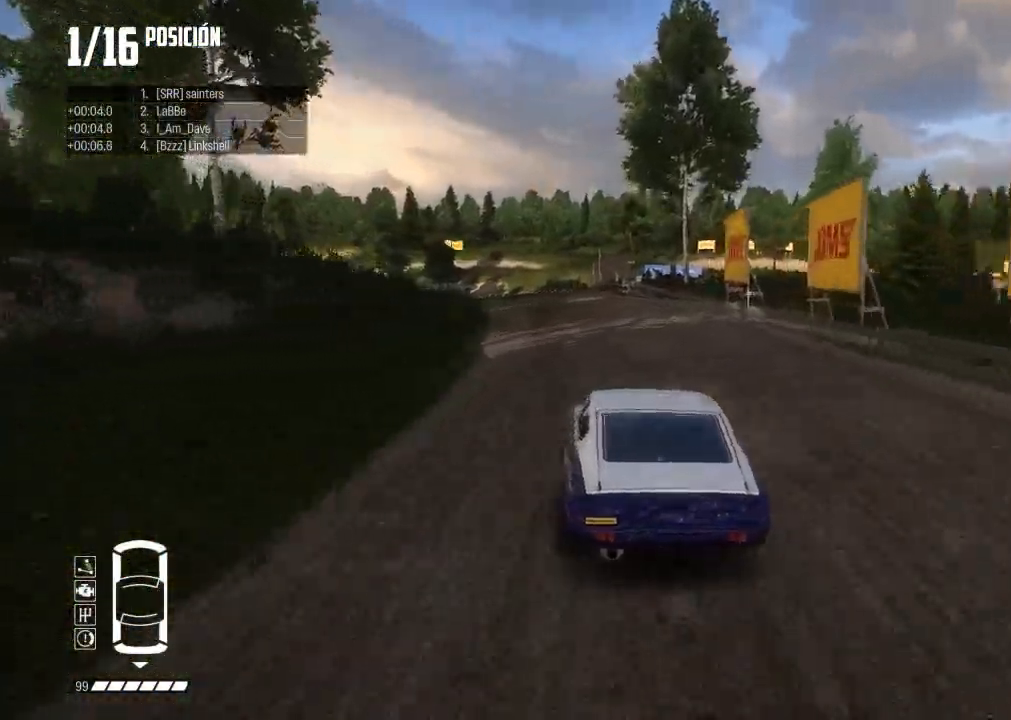
{"buttons": ["R2"], "left_stick": "center", "right_stick": "center", "events": [[134, "left_stick", "center"], [300, "left_stick", "left"], [484, "left_stick", "center"]]}
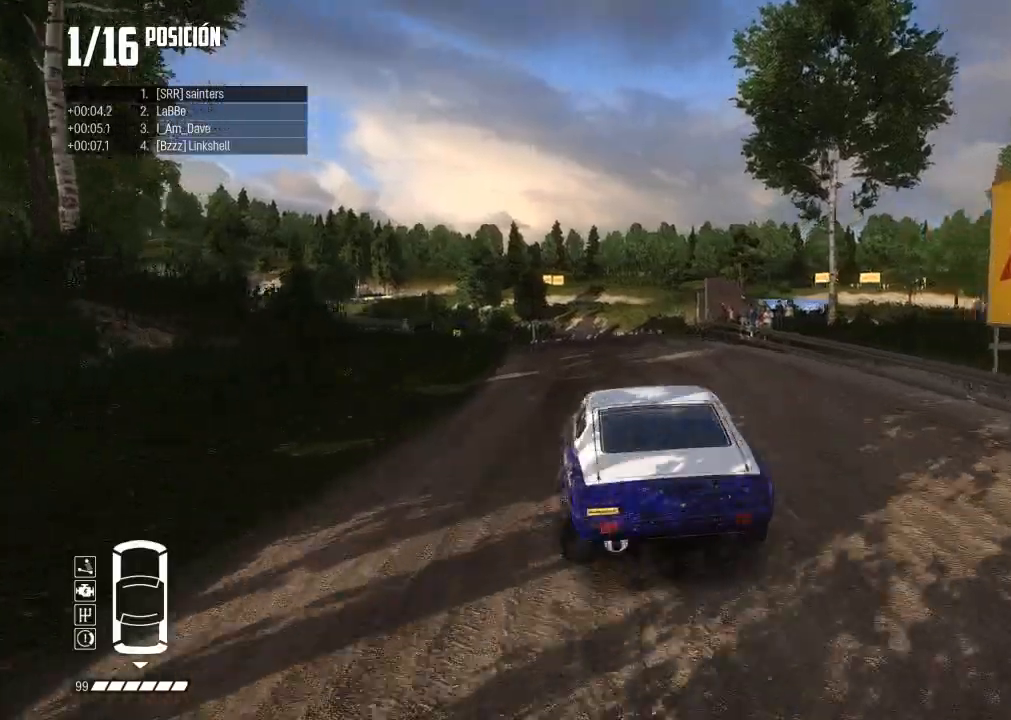
{"buttons": ["R2"], "left_stick": "center", "right_stick": "center", "events": [[66, "left_stick", "left"], [417, "left_stick", "center"]]}
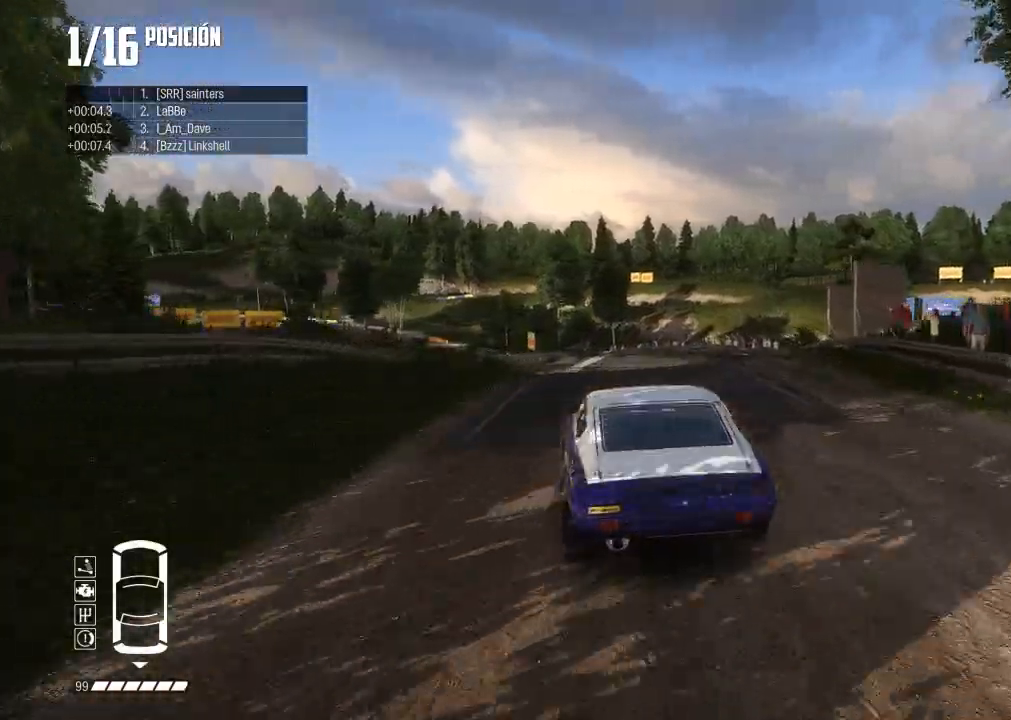
{"buttons": ["R2"], "left_stick": "center", "right_stick": "center", "events": [[17, "left_stick", "left"], [250, "left_stick", "center"]]}
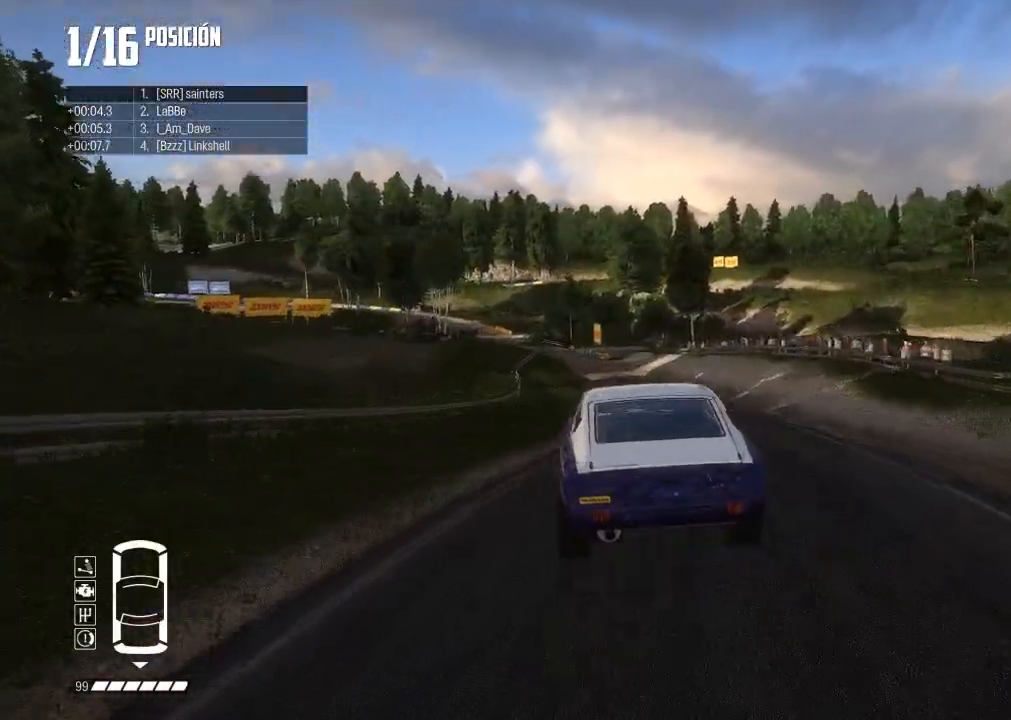
{"buttons": ["R2"], "left_stick": "right", "right_stick": "center", "events": [[183, "left_stick", "right"]]}
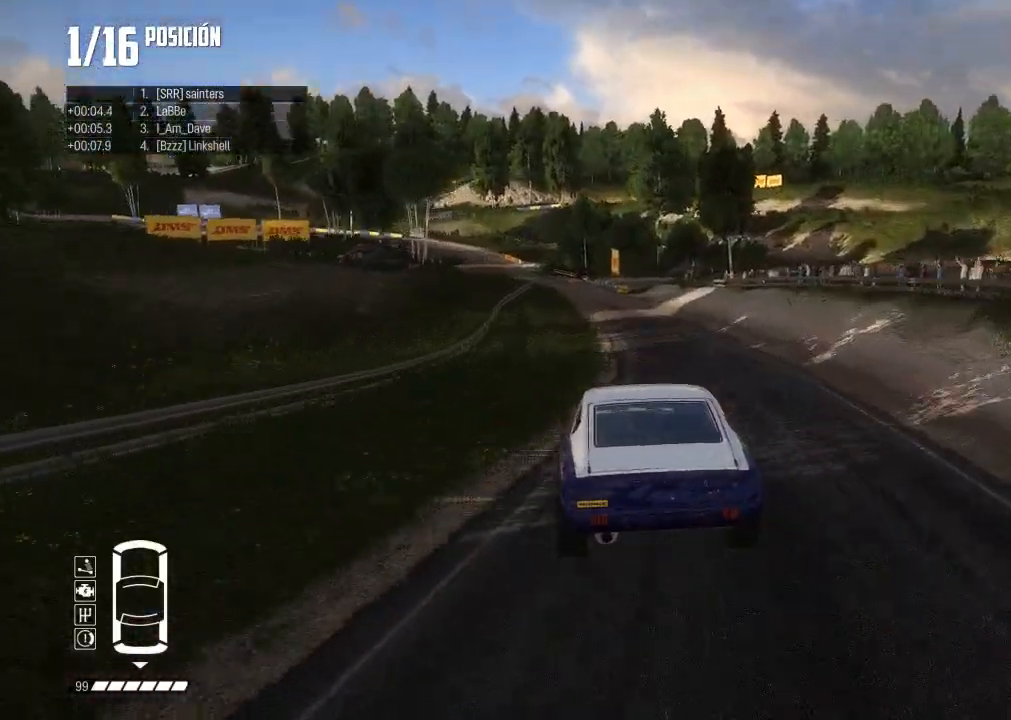
{"buttons": ["R2"], "left_stick": "center", "right_stick": "center", "events": [[134, "left_stick", "center"]]}
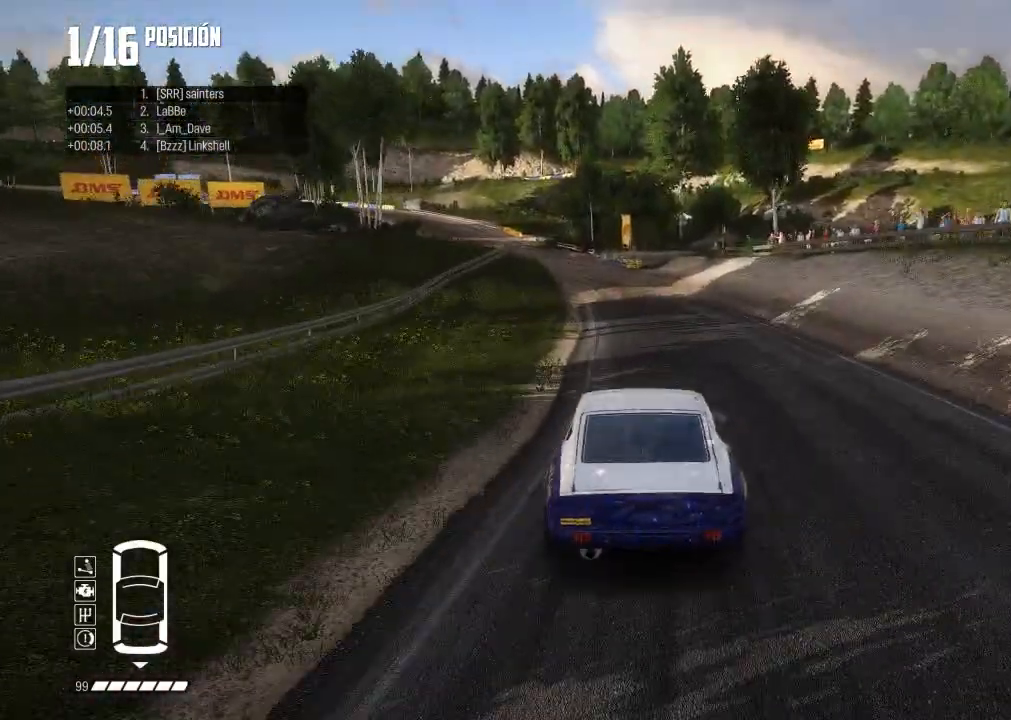
{"buttons": ["R2"], "left_stick": "left", "right_stick": "center", "events": [[50, "left_stick", "left"], [317, "left_stick", "center"], [467, "left_stick", "left"]]}
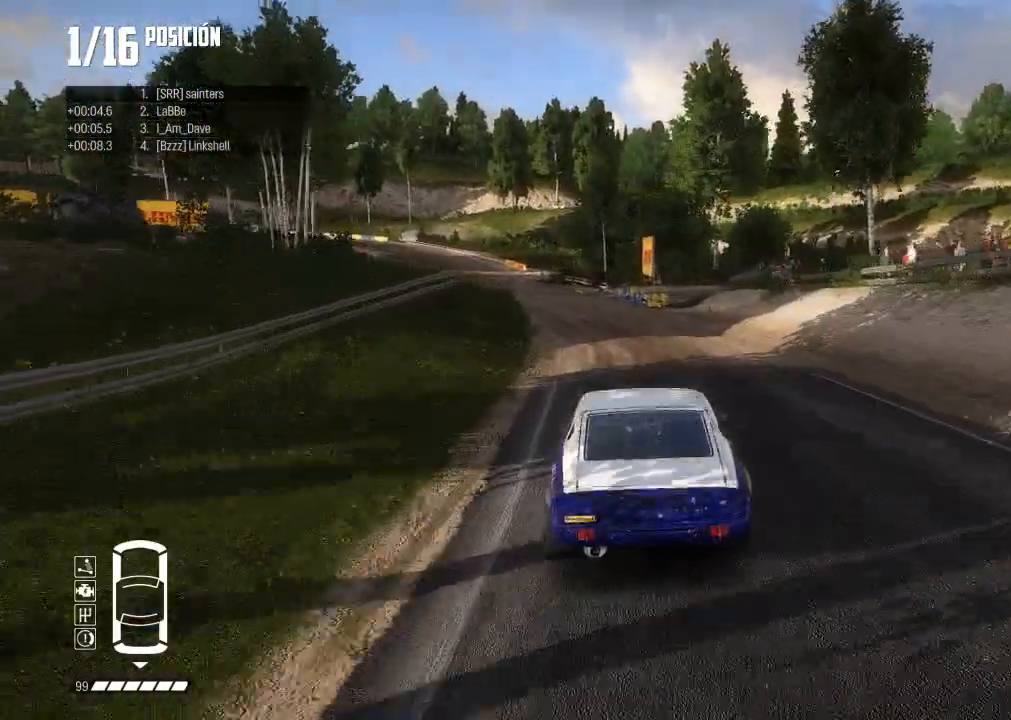
{"buttons": ["R2"], "left_stick": "center", "right_stick": "center", "events": [[501, "left_stick", "center"]]}
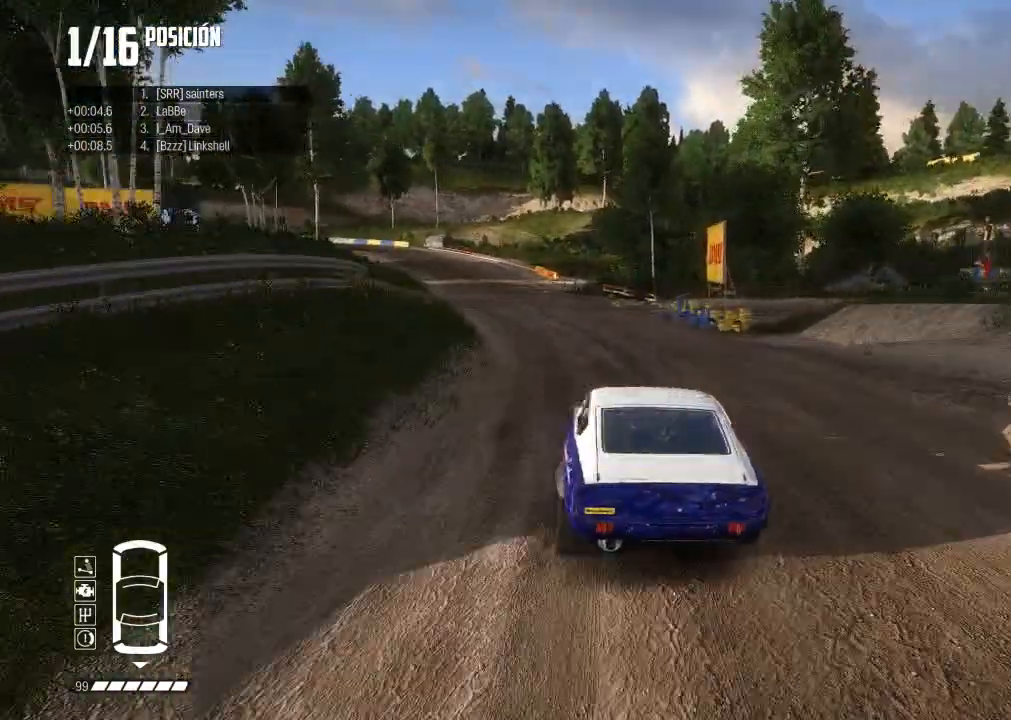
{"buttons": ["R2"], "left_stick": "left", "right_stick": "center", "events": [[317, "left_stick", "left"]]}
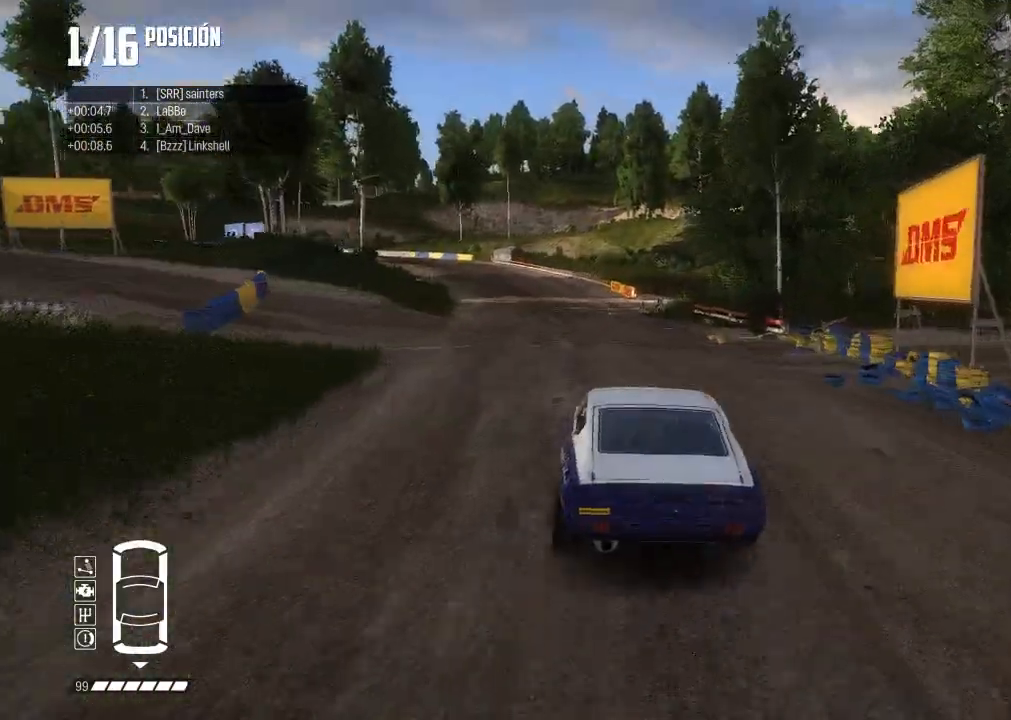
{"buttons": ["R2"], "left_stick": "down-left", "right_stick": "center", "events": [[167, "left_stick", "down-left"]]}
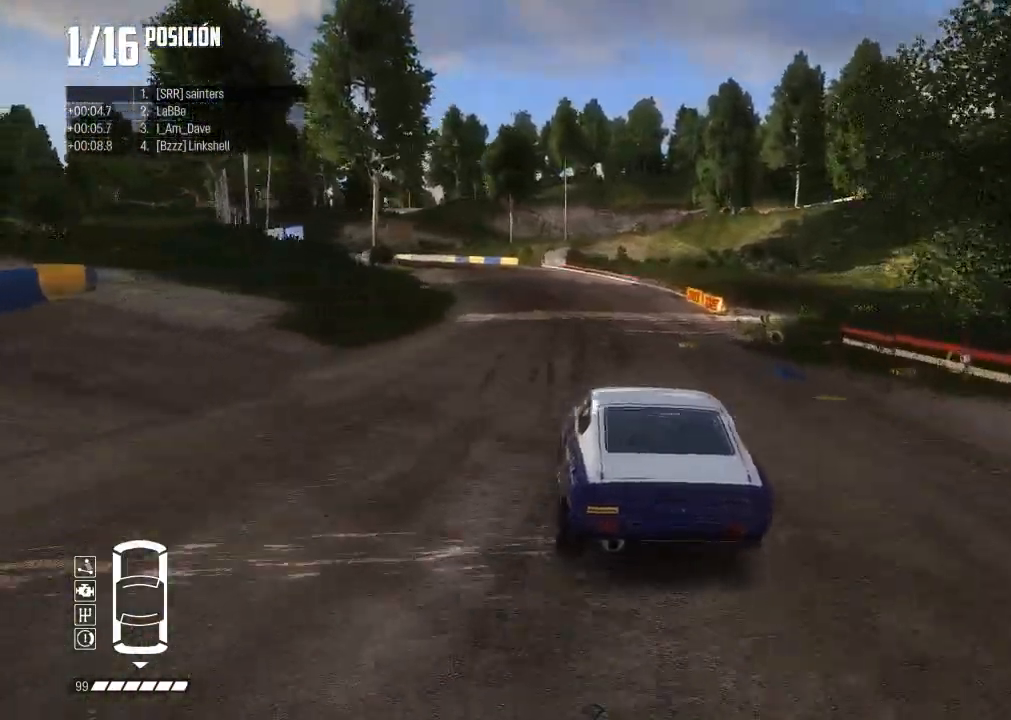
{"buttons": ["R2"], "left_stick": "center", "right_stick": "center", "events": [[383, "left_stick", "center"]]}